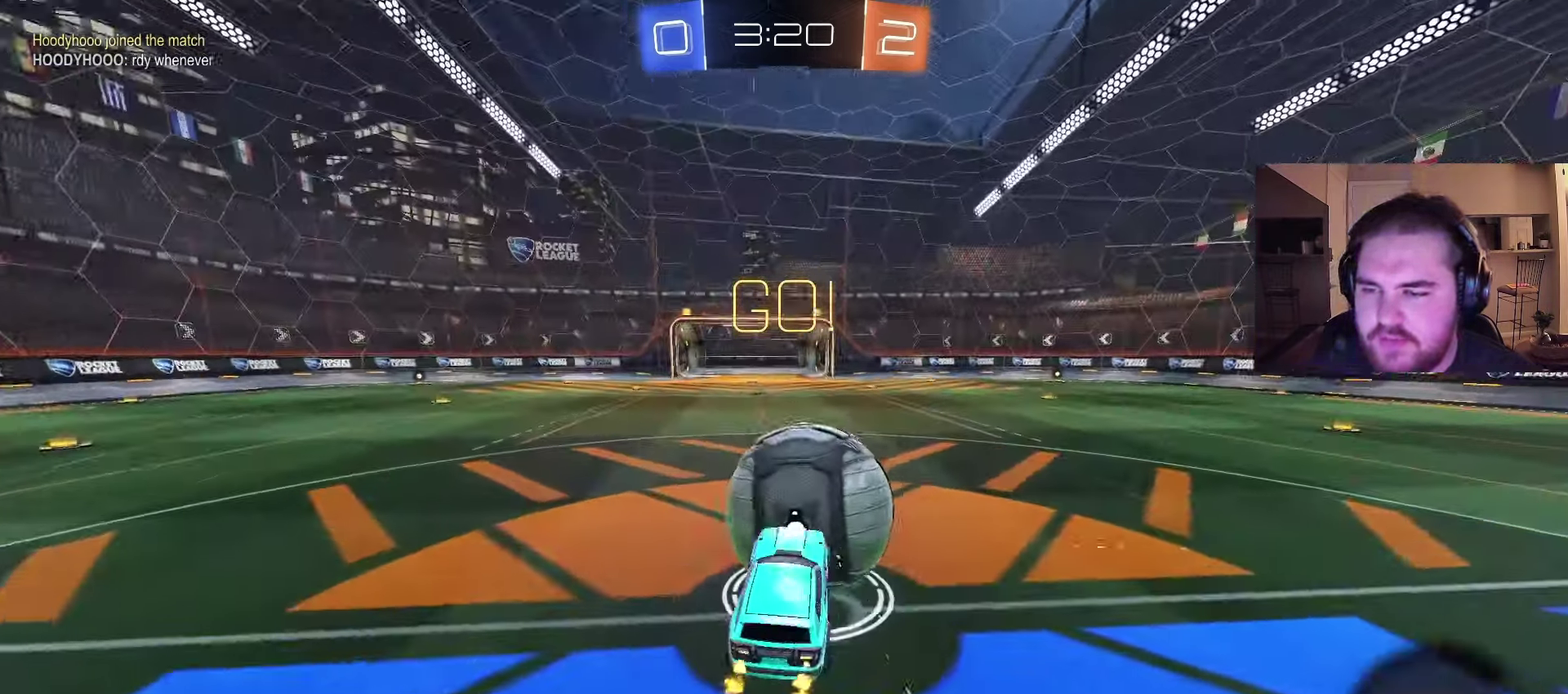
Gameplay with a controller (PlayStation layout); each line is a JSON object with the inputs held at the frame after it. "events" lists button and stick changes between this image and that frame as [ms after this image, input, new state], when the widget could be followed in between. Not read: L1 R1.
{"buttons": ["R2"], "left_stick": "center", "right_stick": "center", "events": [[300, "left_stick", "up-left"], [433, "left_stick", "center"]]}
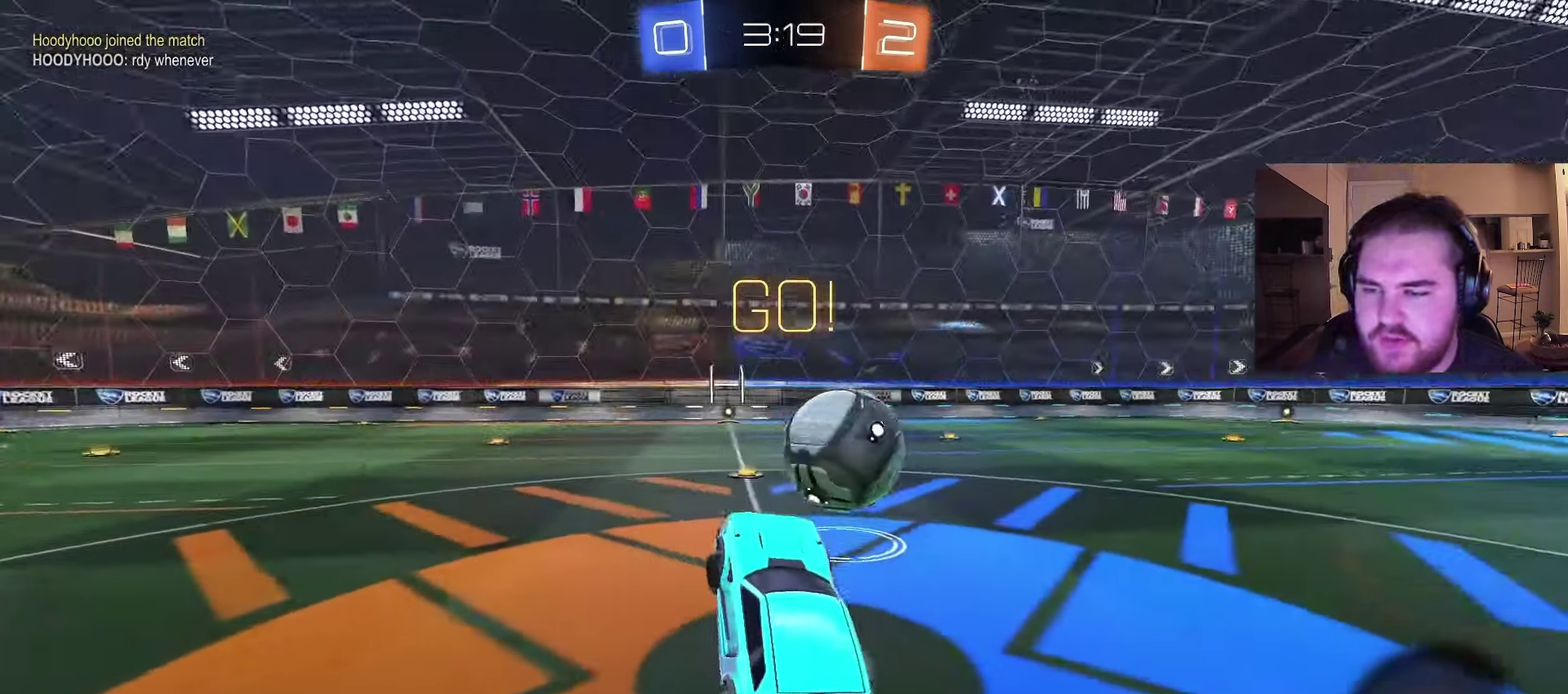
{"buttons": ["CROSS", "R2"], "left_stick": "up-right", "right_stick": "center", "events": [[250, "left_stick", "up"], [367, "CROSS", "down"], [500, "left_stick", "up-right"]]}
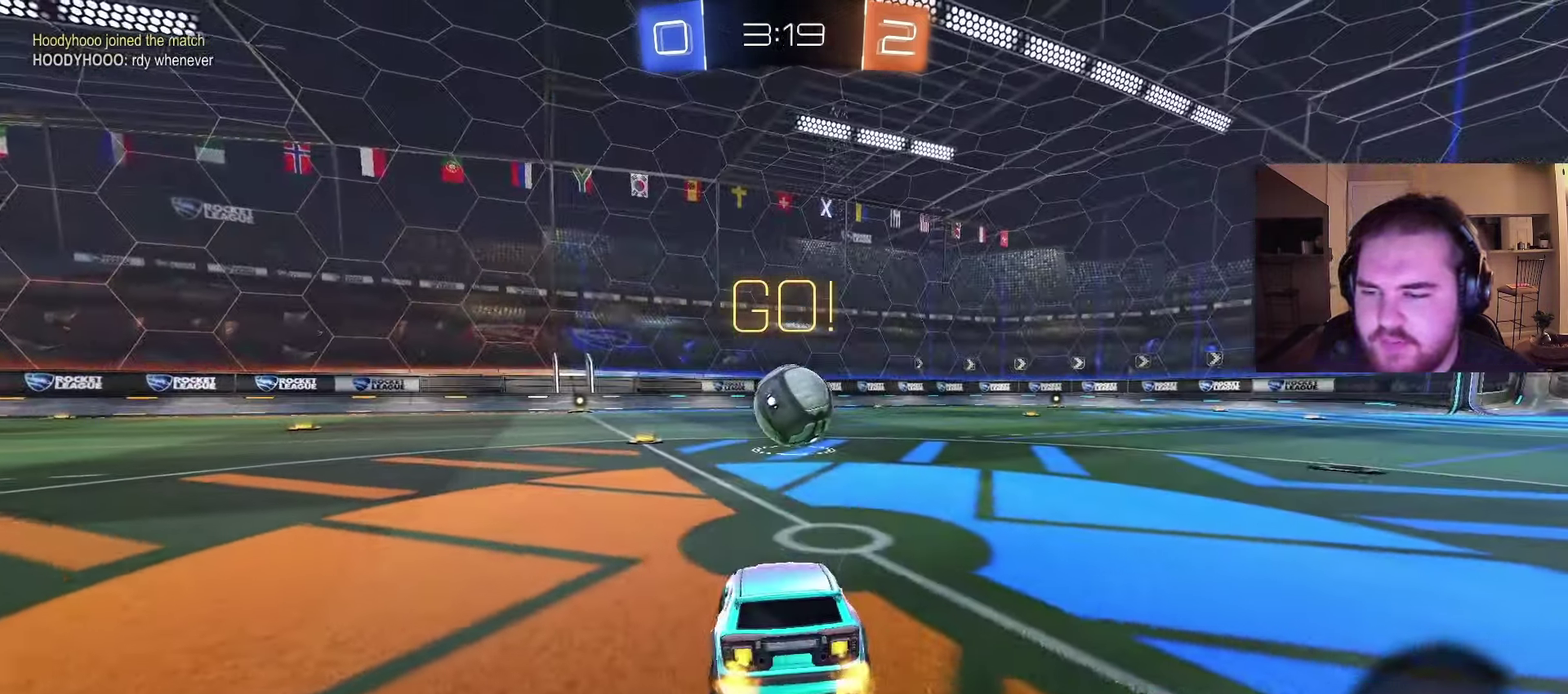
{"buttons": ["R2"], "left_stick": "center", "right_stick": "center", "events": [[17, "CROSS", "up"], [133, "CIRCLE", "down"], [183, "left_stick", "center"], [467, "CIRCLE", "up"]]}
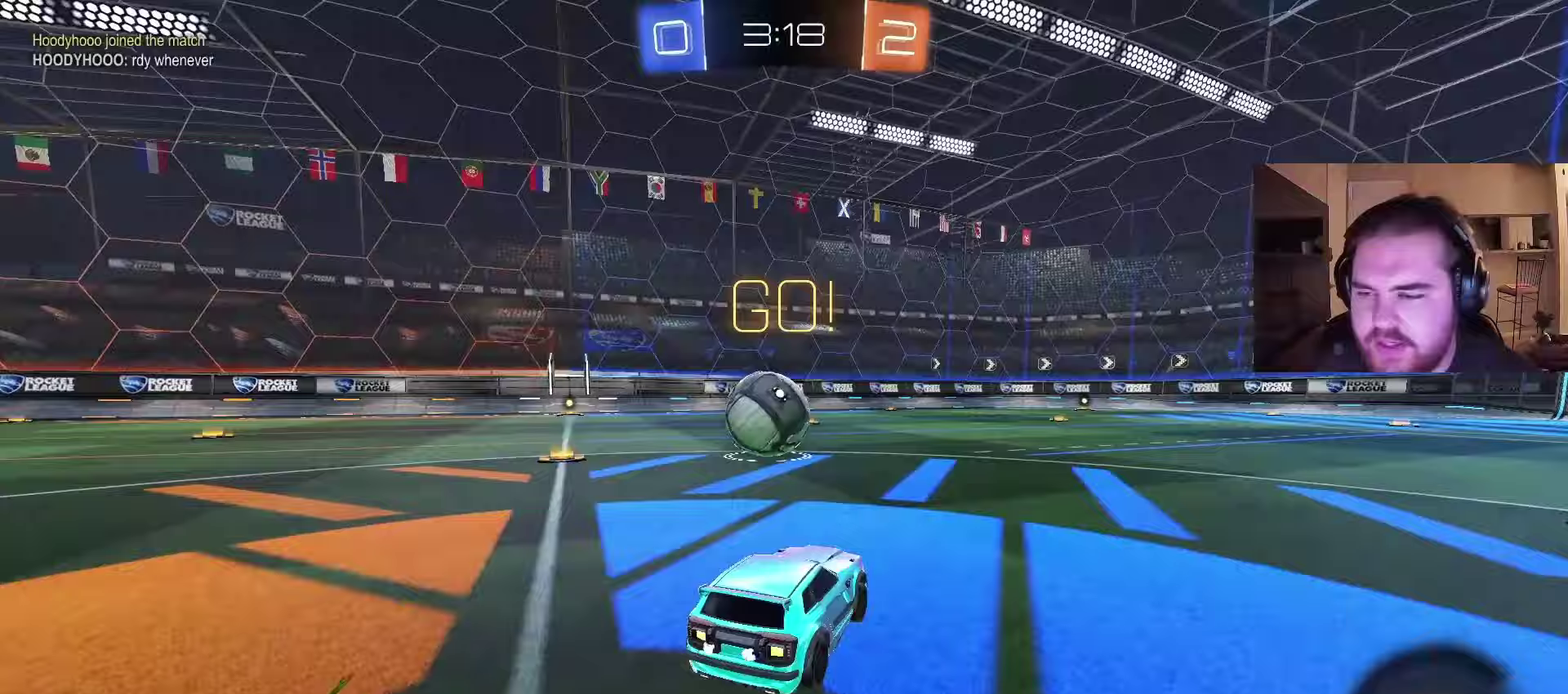
{"buttons": ["R2"], "left_stick": "left", "right_stick": "center", "events": [[383, "left_stick", "left"]]}
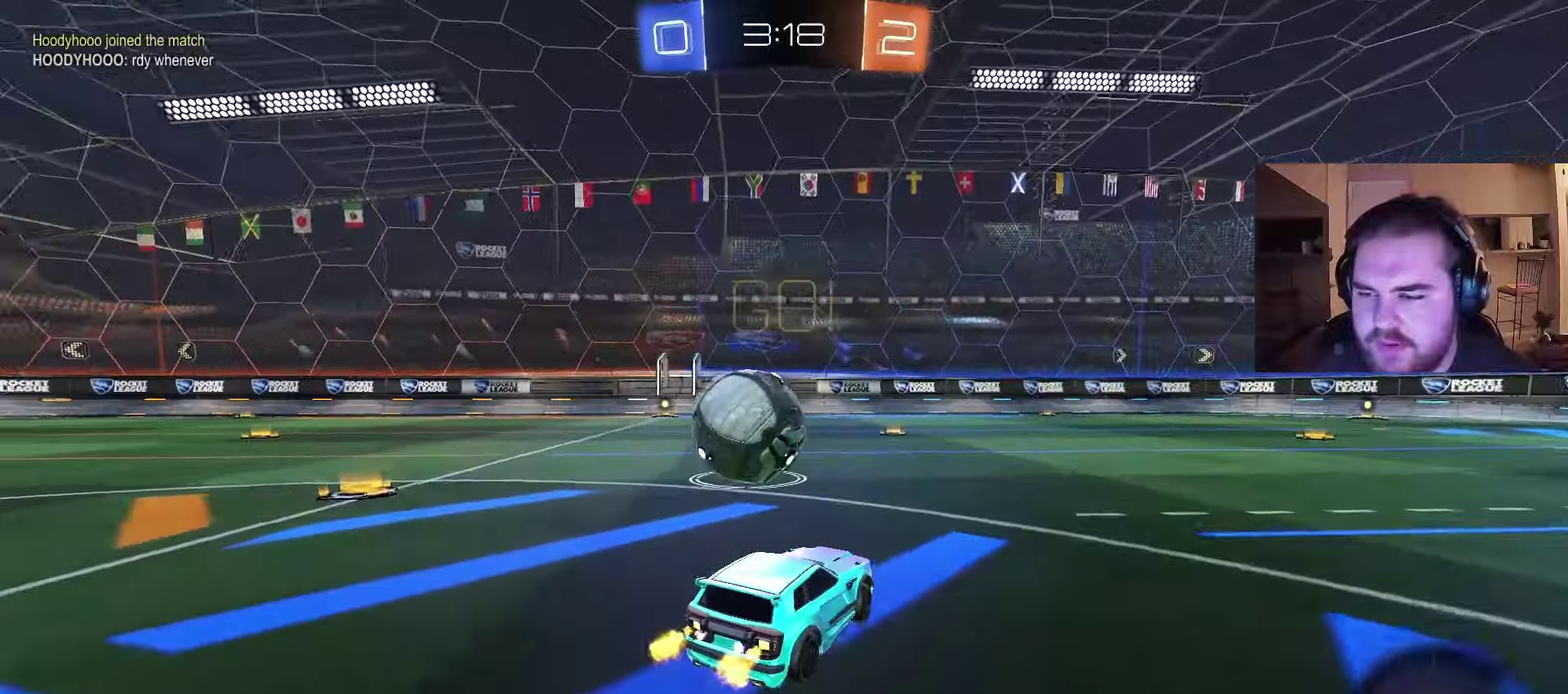
{"buttons": ["CROSS", "R2"], "left_stick": "down", "right_stick": "center", "events": [[200, "left_stick", "center"], [250, "CROSS", "down"], [317, "CROSS", "up"], [333, "left_stick", "up-left"], [400, "CROSS", "down"], [483, "left_stick", "down"]]}
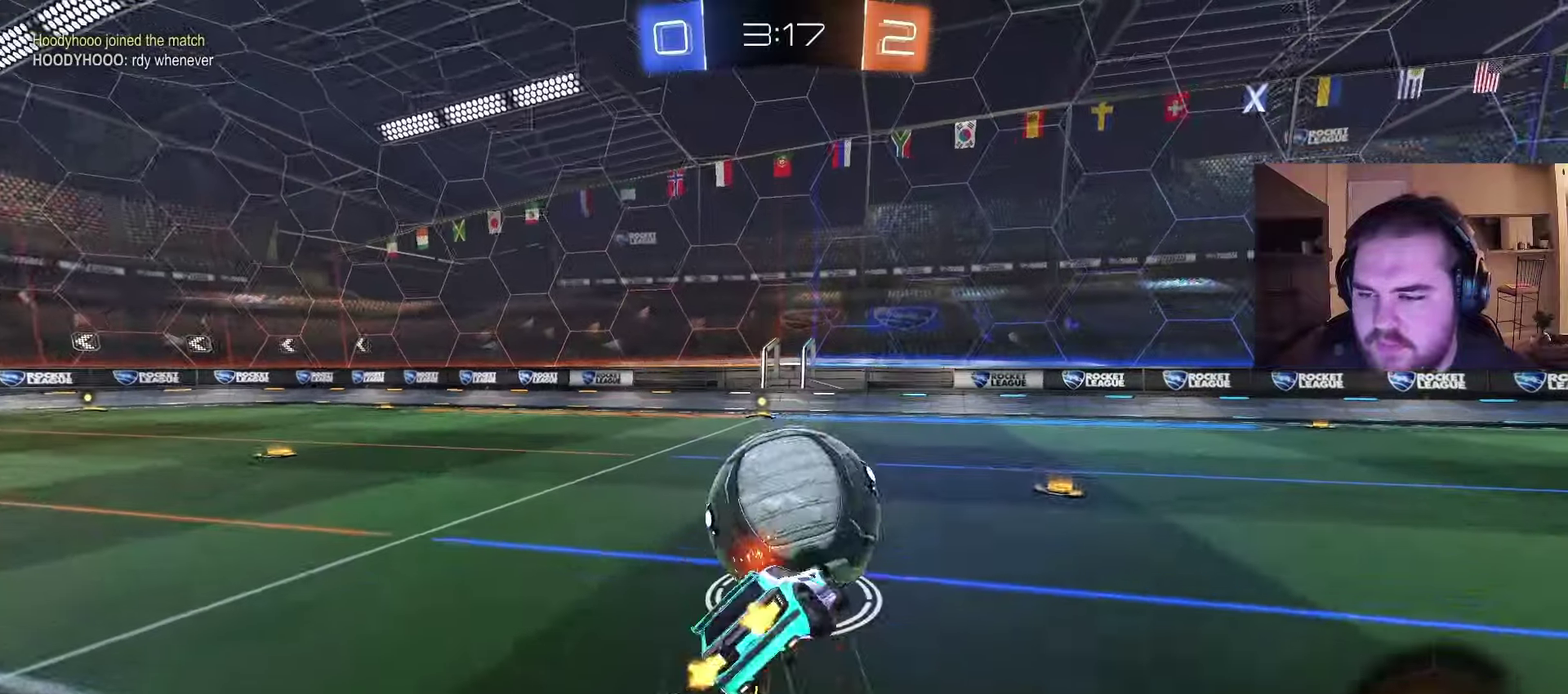
{"buttons": ["CIRCLE", "R2"], "left_stick": "down-left", "right_stick": "center", "events": [[33, "CIRCLE", "down"], [50, "CROSS", "up"], [100, "TRIANGLE", "down"], [200, "TRIANGLE", "up"], [267, "left_stick", "down-left"], [317, "TRIANGLE", "down"], [450, "TRIANGLE", "up"]]}
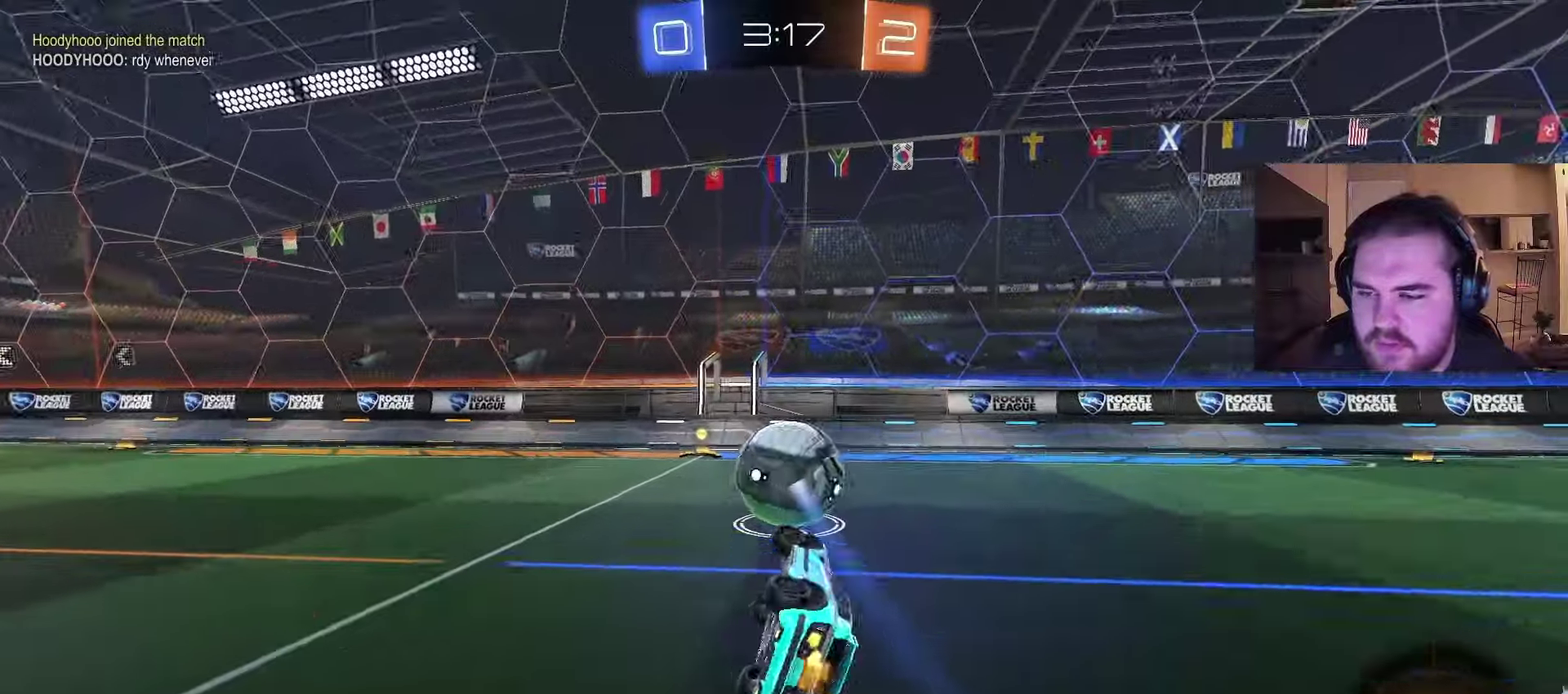
{"buttons": ["CIRCLE", "R2"], "left_stick": "center", "right_stick": "center", "events": [[67, "TRIANGLE", "down"], [200, "TRIANGLE", "up"], [200, "left_stick", "center"]]}
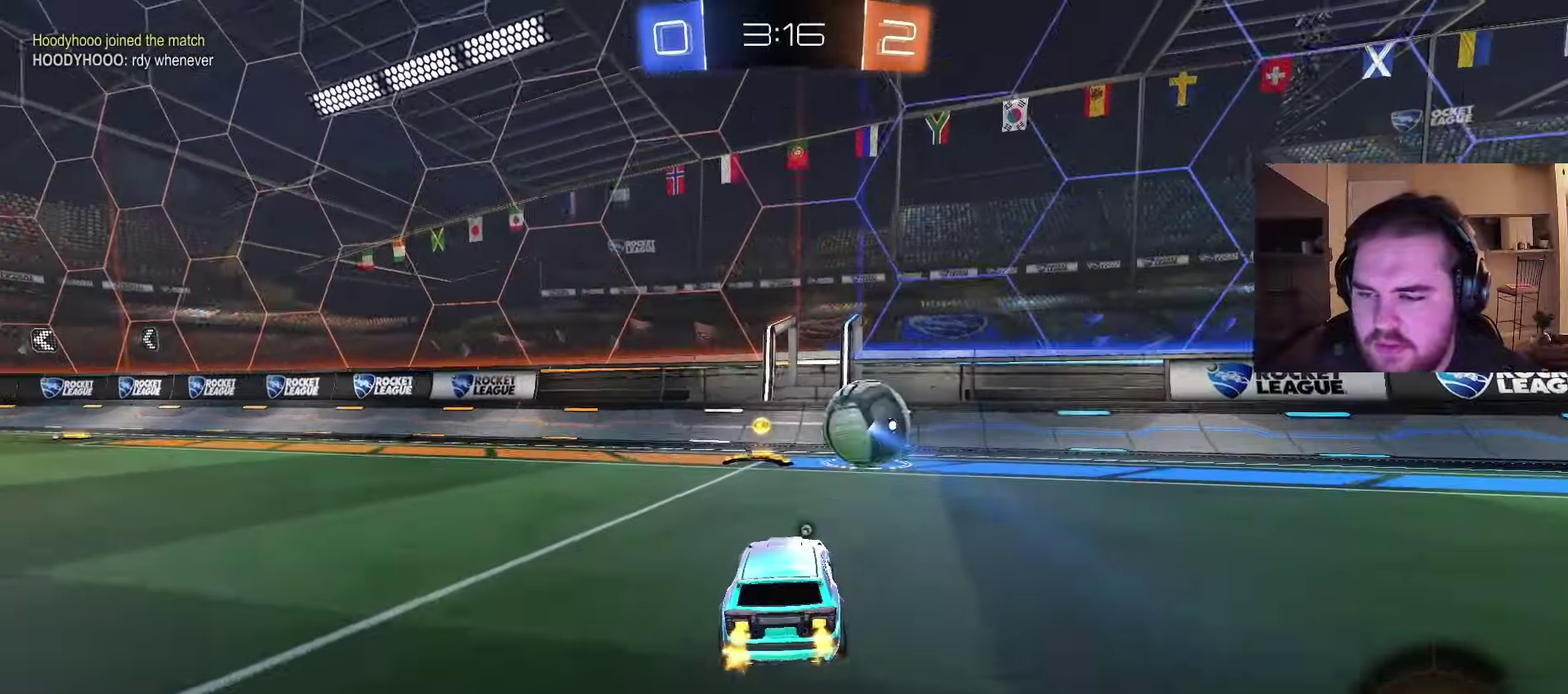
{"buttons": ["R2"], "left_stick": "right", "right_stick": "center", "events": [[283, "TRIANGLE", "down"], [300, "left_stick", "right"], [383, "TRIANGLE", "up"], [450, "CIRCLE", "up"]]}
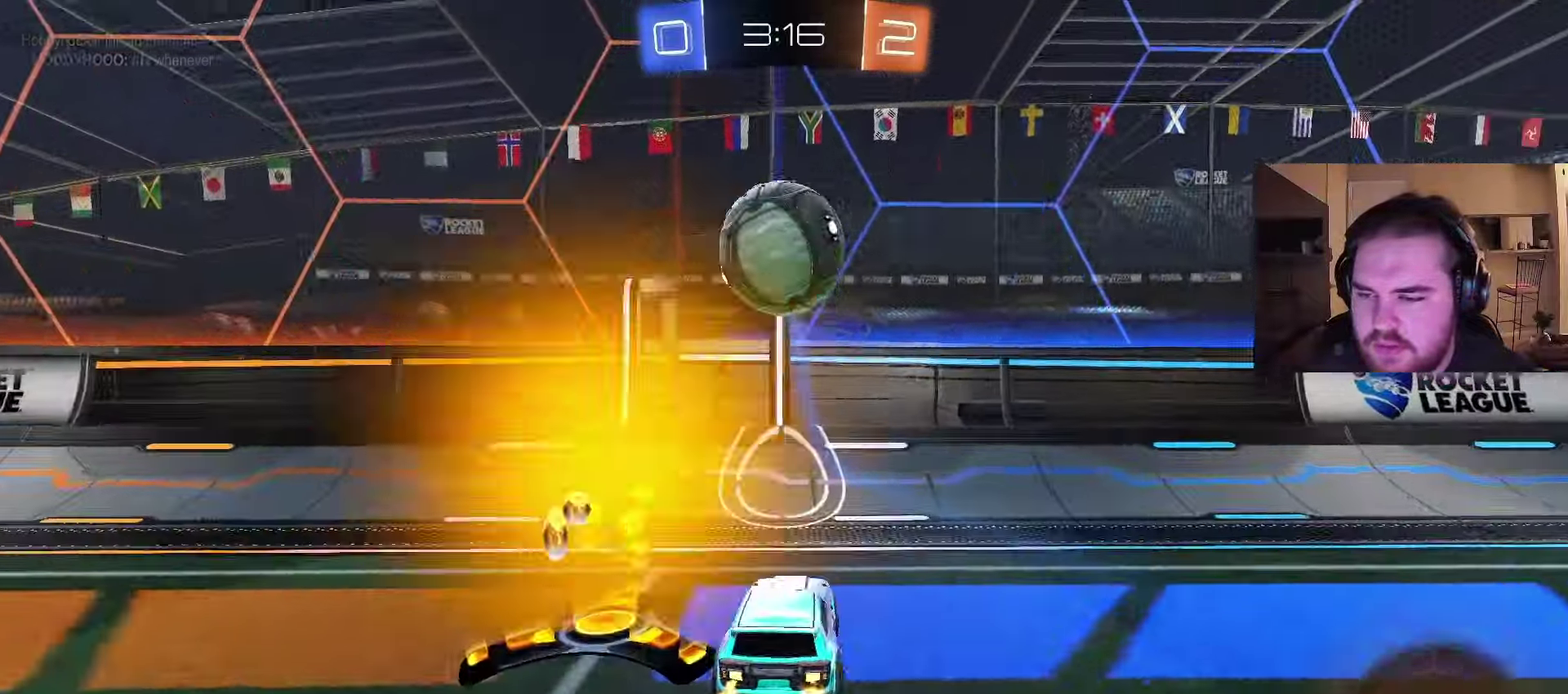
{"buttons": ["R2"], "left_stick": "center", "right_stick": "center", "events": [[33, "left_stick", "up-right"], [100, "left_stick", "center"], [183, "left_stick", "left"], [450, "left_stick", "center"]]}
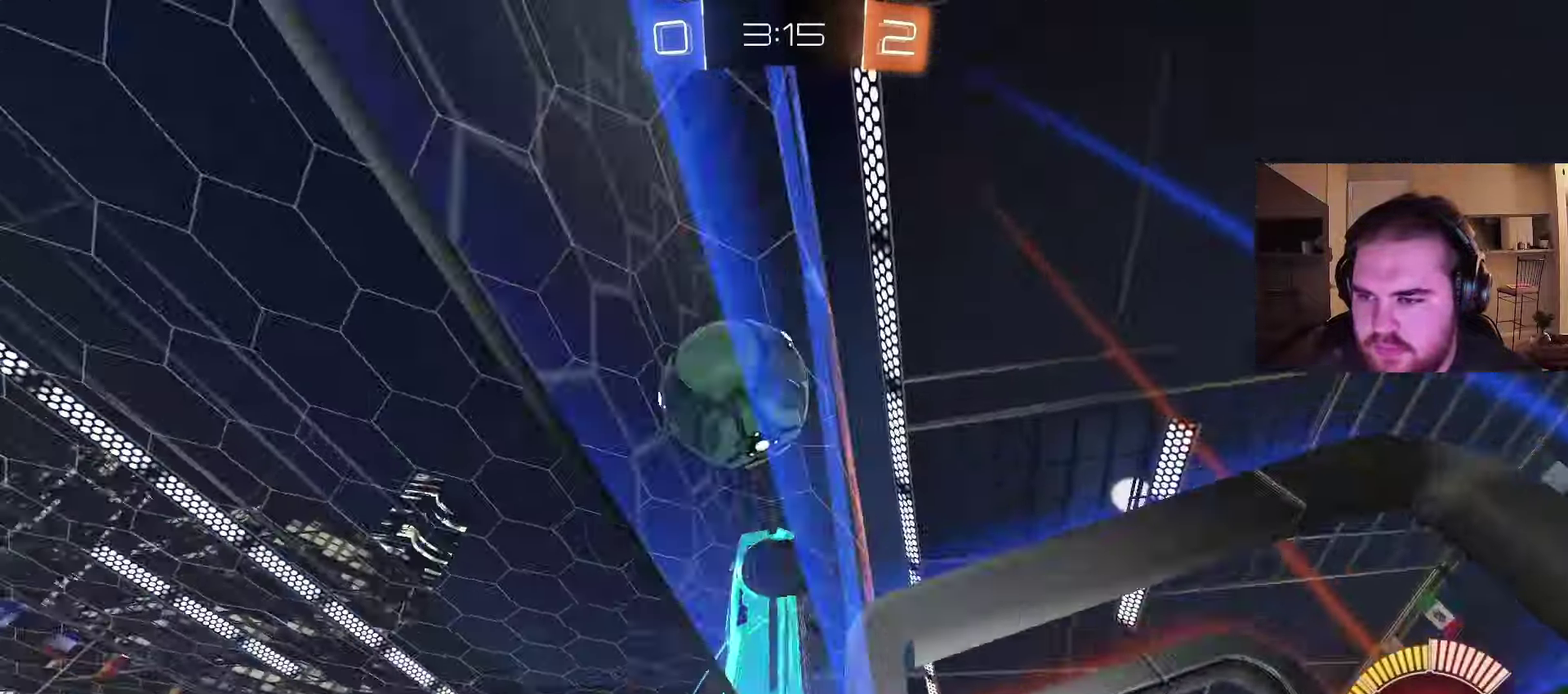
{"buttons": ["CROSS"], "left_stick": "down-left", "right_stick": "center", "events": [[67, "left_stick", "left"], [250, "left_stick", "center"], [350, "left_stick", "left"], [433, "CROSS", "down"], [467, "R2", "up"], [467, "left_stick", "down-left"]]}
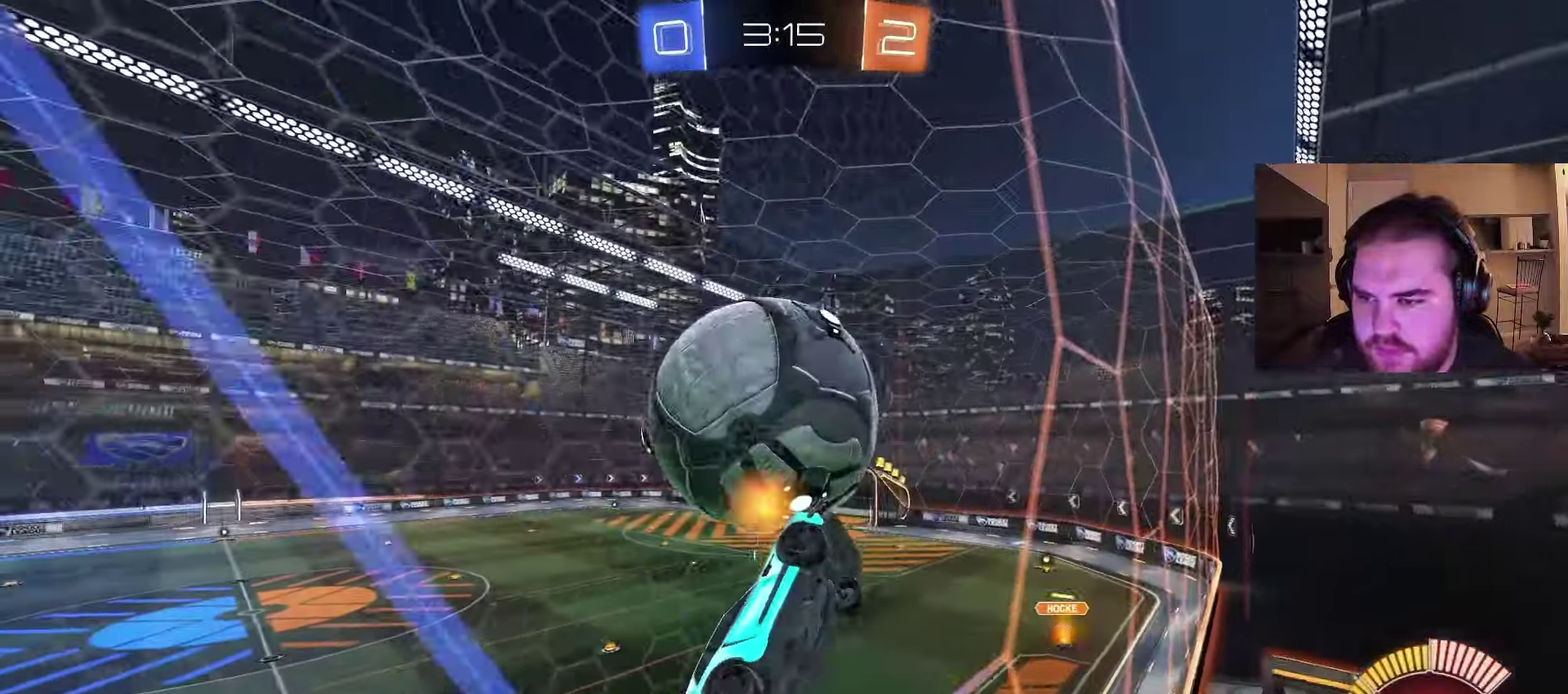
{"buttons": ["CIRCLE"], "left_stick": "center", "right_stick": "center", "events": [[83, "CIRCLE", "down"], [100, "CROSS", "up"], [167, "left_stick", "up"], [383, "left_stick", "right"], [450, "left_stick", "down-right"], [500, "left_stick", "center"]]}
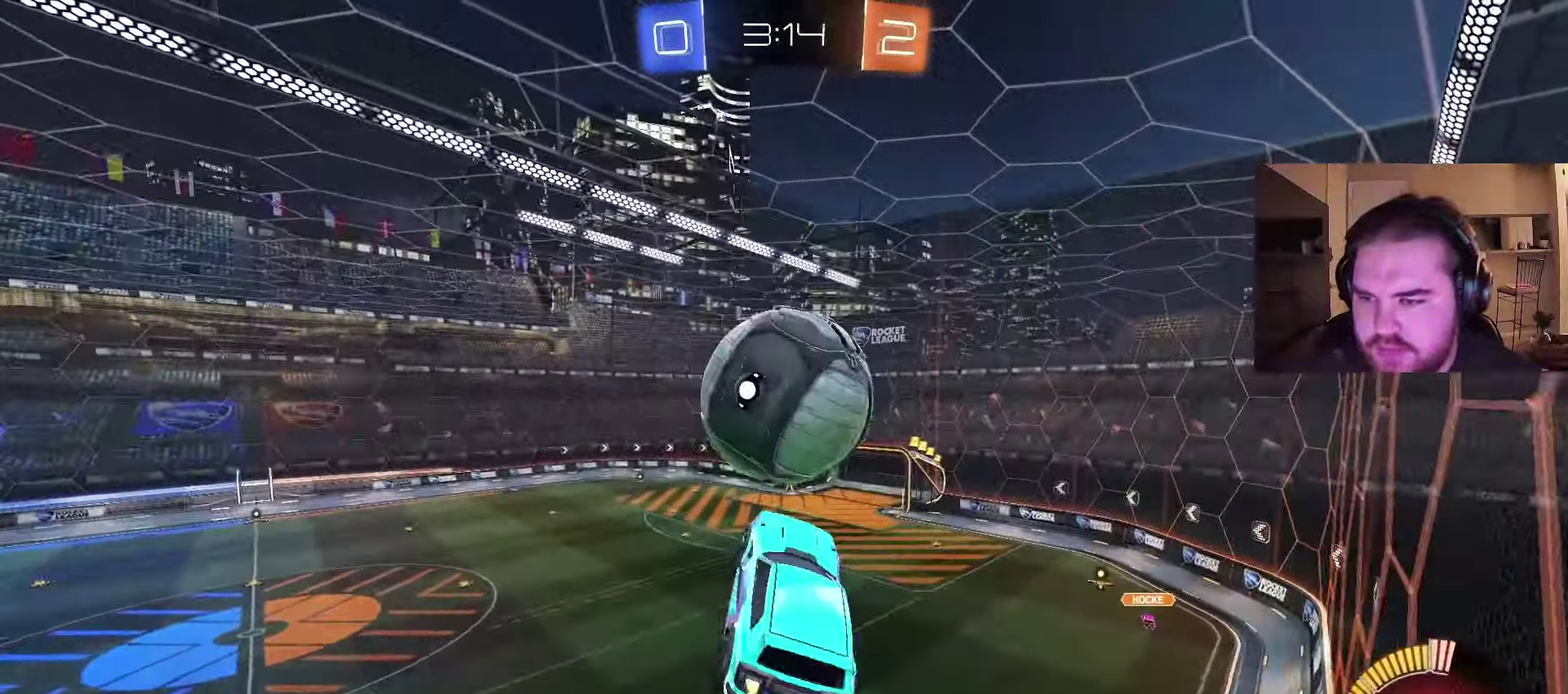
{"buttons": ["CIRCLE"], "left_stick": "down", "right_stick": "center", "events": [[67, "left_stick", "right"], [217, "CIRCLE", "up"], [217, "left_stick", "down-right"], [300, "CIRCLE", "down"], [400, "left_stick", "down"]]}
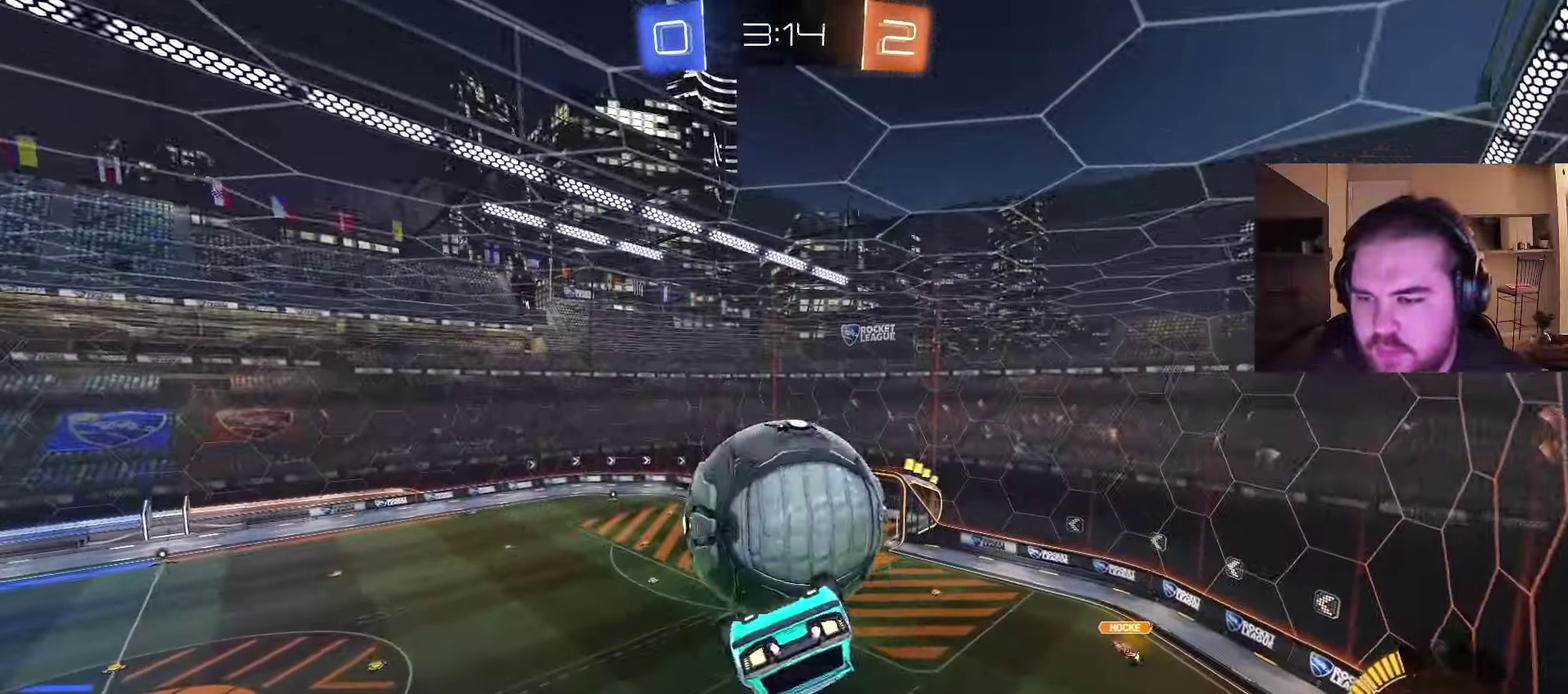
{"buttons": [], "left_stick": "up-right", "right_stick": "center", "events": [[50, "left_stick", "down-left"], [100, "left_stick", "left"], [183, "left_stick", "up"], [217, "CIRCLE", "up"], [400, "left_stick", "up-right"]]}
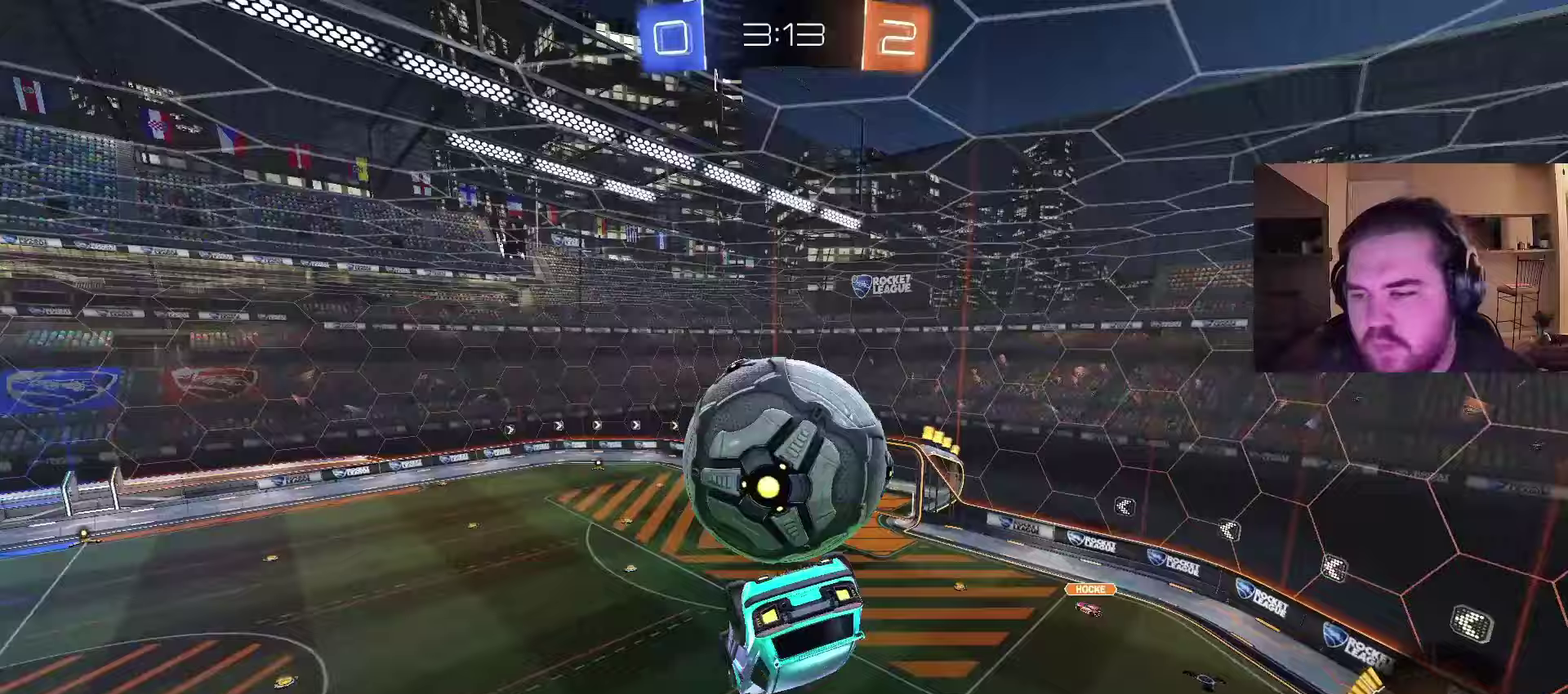
{"buttons": [], "left_stick": "down-left", "right_stick": "center", "events": [[17, "left_stick", "up"], [200, "CIRCLE", "down"], [200, "left_stick", "down"], [317, "left_stick", "down-right"], [400, "left_stick", "down"], [467, "CIRCLE", "up"], [467, "left_stick", "down-left"]]}
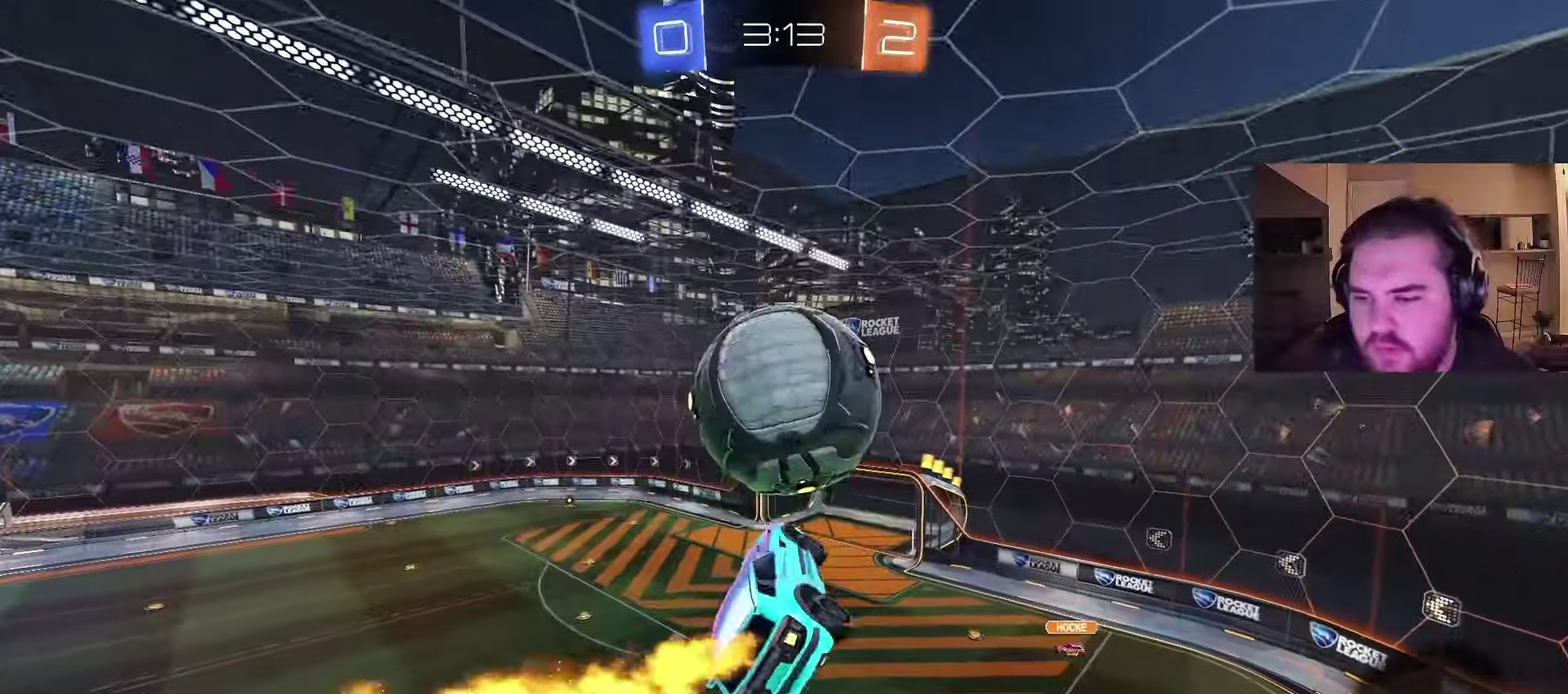
{"buttons": [], "left_stick": "down", "right_stick": "center", "events": [[33, "left_stick", "center"], [150, "CIRCLE", "down"], [150, "left_stick", "up-right"], [200, "CROSS", "down"], [233, "CIRCLE", "up"], [267, "left_stick", "down"], [317, "CROSS", "up"]]}
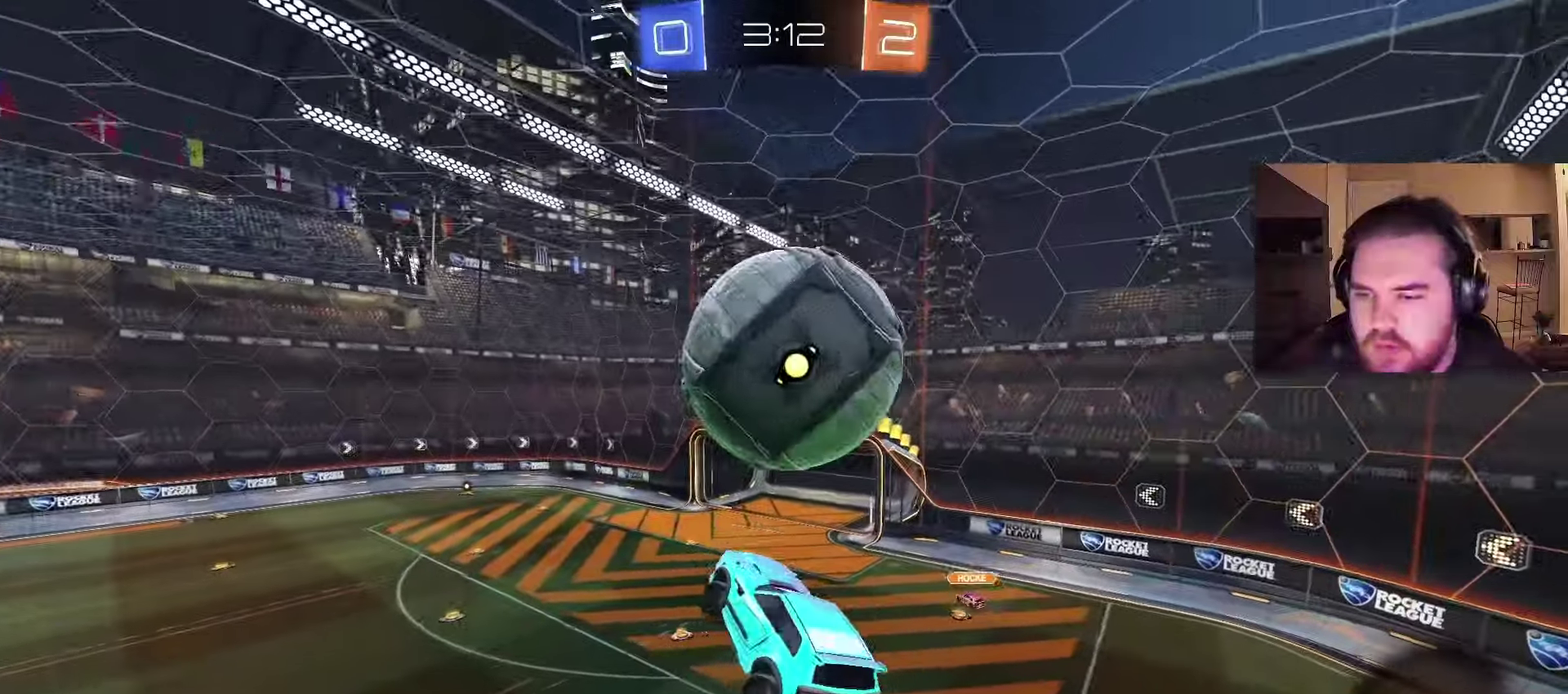
{"buttons": [], "left_stick": "right", "right_stick": "center", "events": [[83, "left_stick", "up-right"], [217, "TRIANGLE", "down"], [233, "left_stick", "up-left"], [300, "TRIANGLE", "up"], [400, "left_stick", "up-right"], [450, "left_stick", "right"]]}
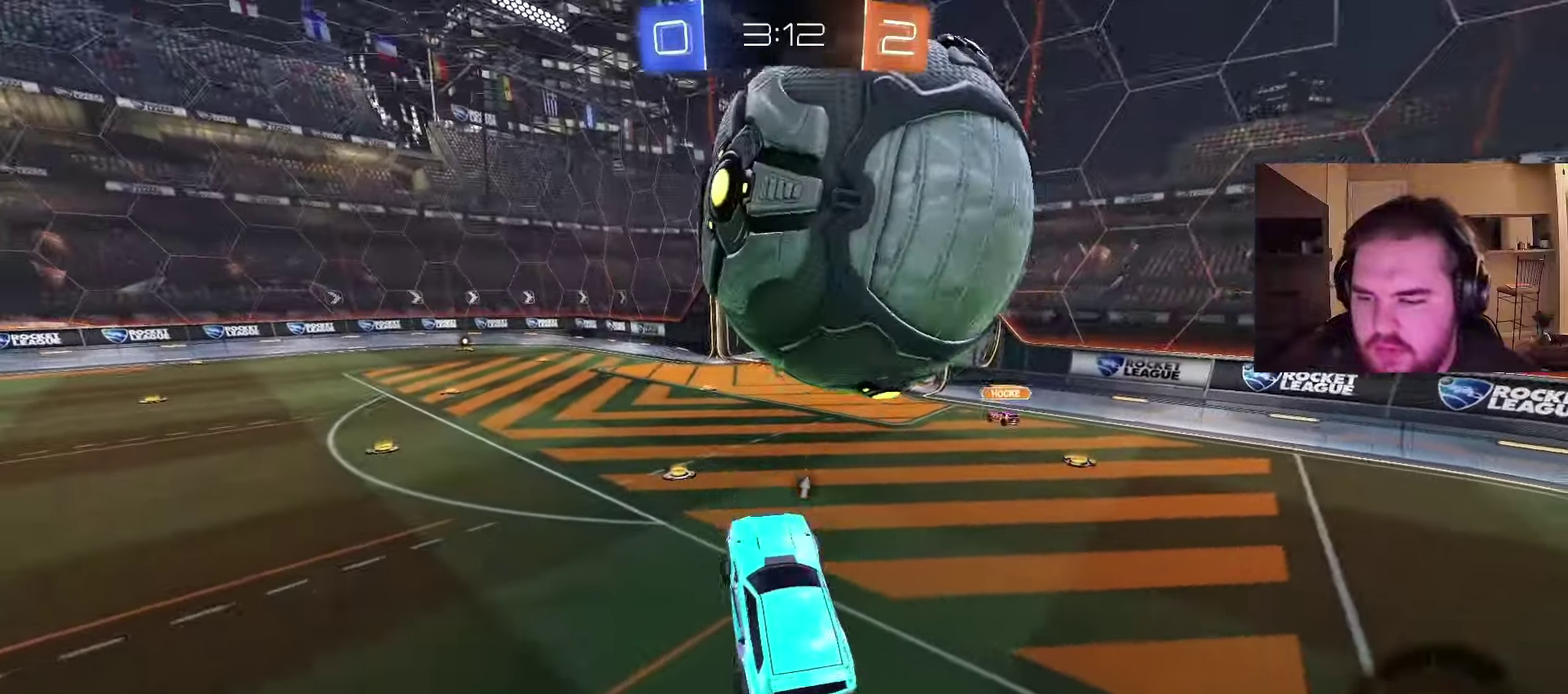
{"buttons": ["CIRCLE", "R2"], "left_stick": "right", "right_stick": "center", "events": [[67, "L2", "down"], [283, "R2", "down"], [333, "CIRCLE", "down"], [333, "L2", "up"]]}
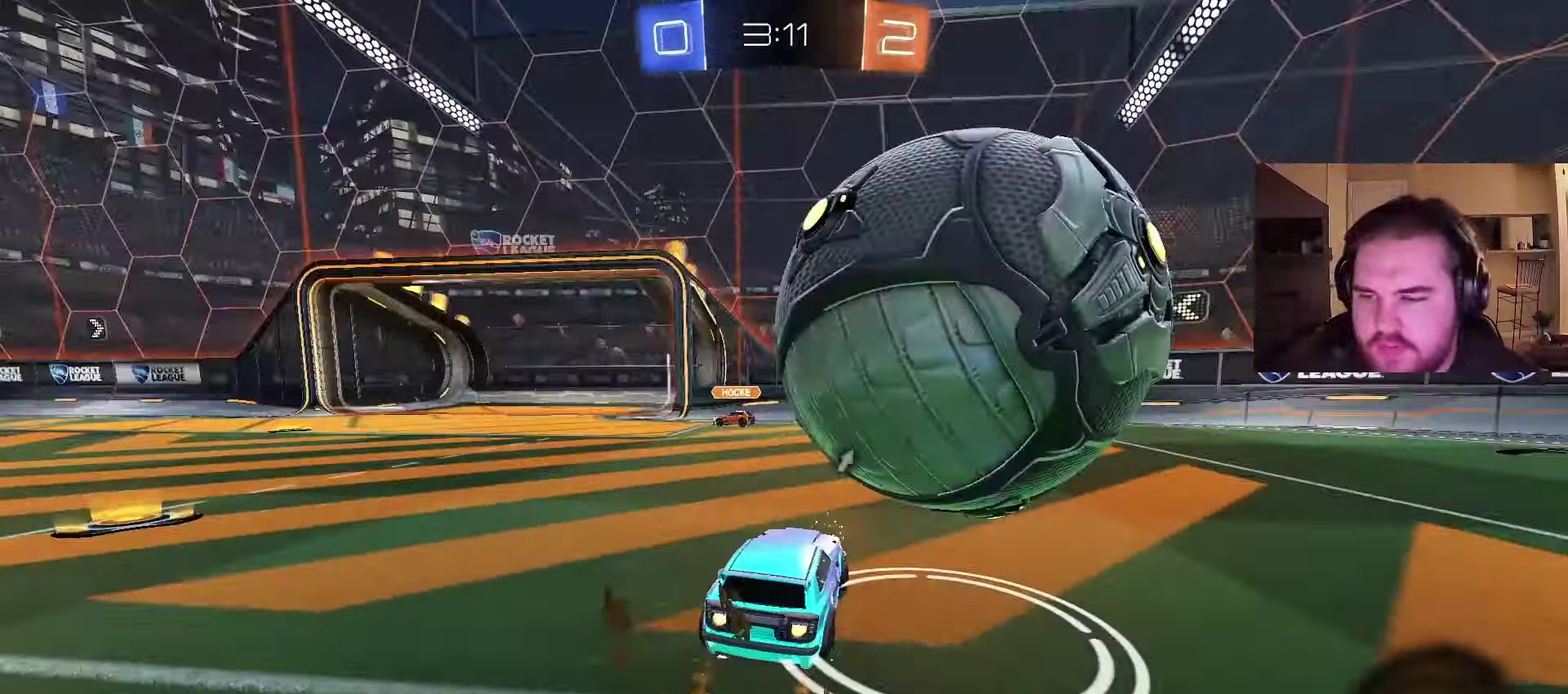
{"buttons": [], "left_stick": "left", "right_stick": "center", "events": [[83, "CIRCLE", "up"], [150, "R2", "up"], [217, "left_stick", "center"], [283, "left_stick", "left"]]}
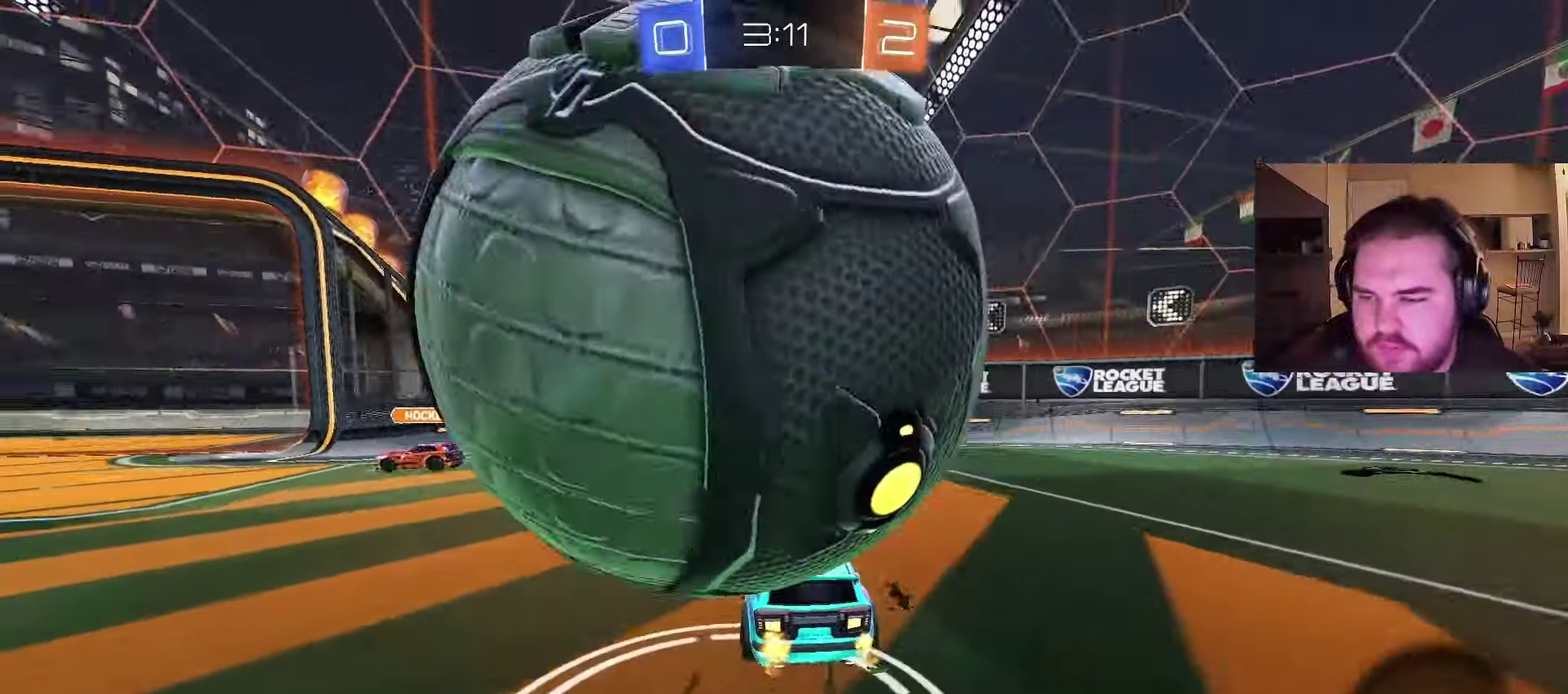
{"buttons": ["R2"], "left_stick": "left", "right_stick": "center", "events": [[117, "L2", "down"], [150, "left_stick", "up-left"], [283, "left_stick", "center"], [300, "R2", "down"], [333, "L2", "up"], [350, "left_stick", "left"], [367, "CIRCLE", "down"], [417, "CIRCLE", "up"]]}
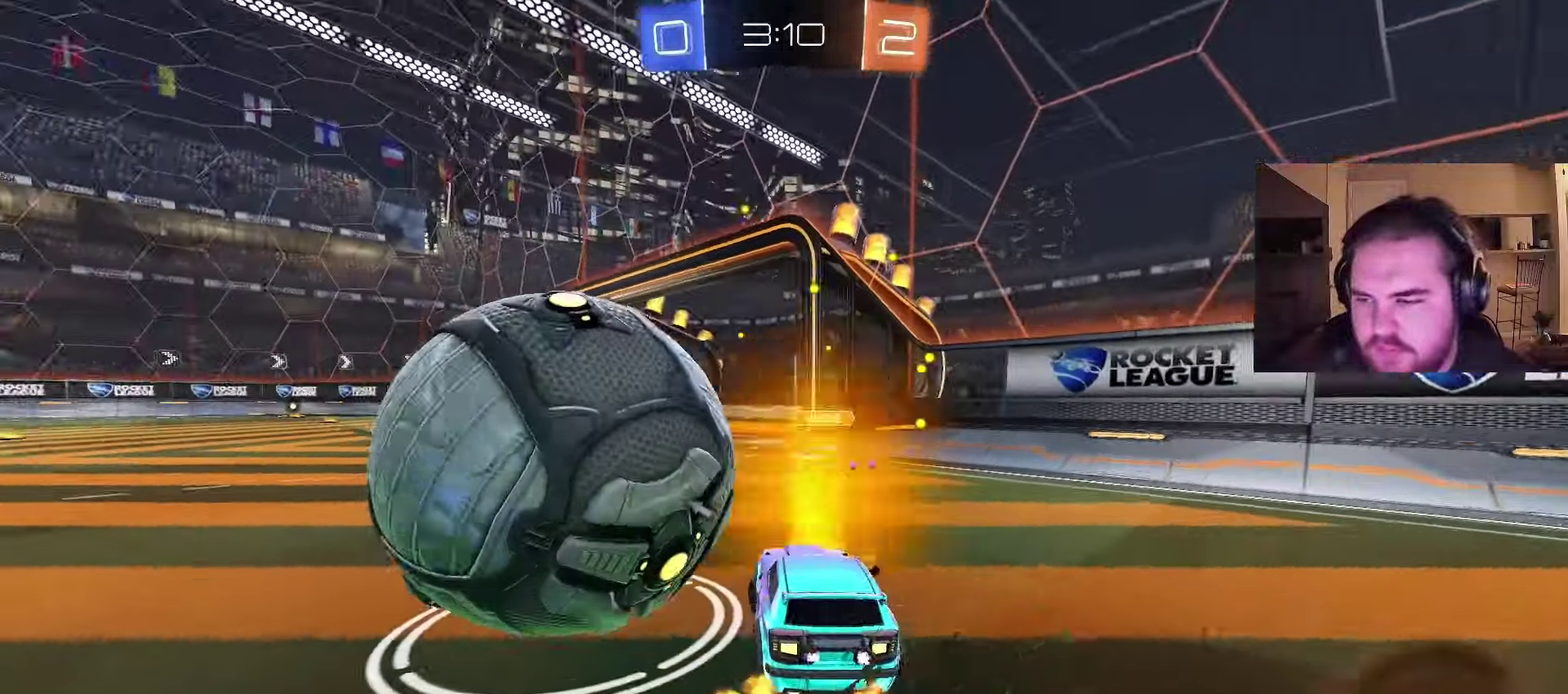
{"buttons": ["CIRCLE", "R2"], "left_stick": "left", "right_stick": "center", "events": [[400, "CIRCLE", "down"]]}
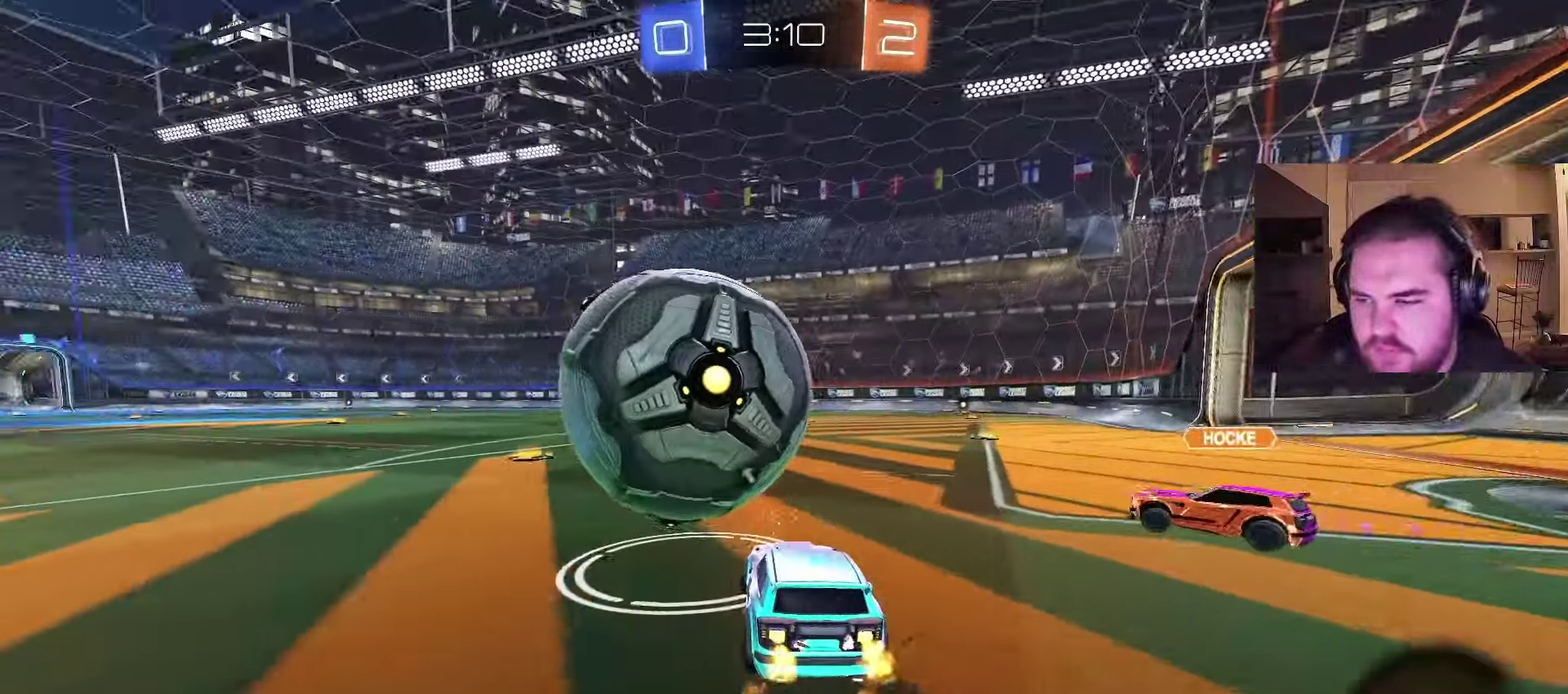
{"buttons": ["CIRCLE", "R2"], "left_stick": "left", "right_stick": "center", "events": [[100, "CIRCLE", "up"], [133, "left_stick", "center"], [283, "left_stick", "right"], [317, "CIRCLE", "down"], [400, "left_stick", "center"], [467, "left_stick", "left"]]}
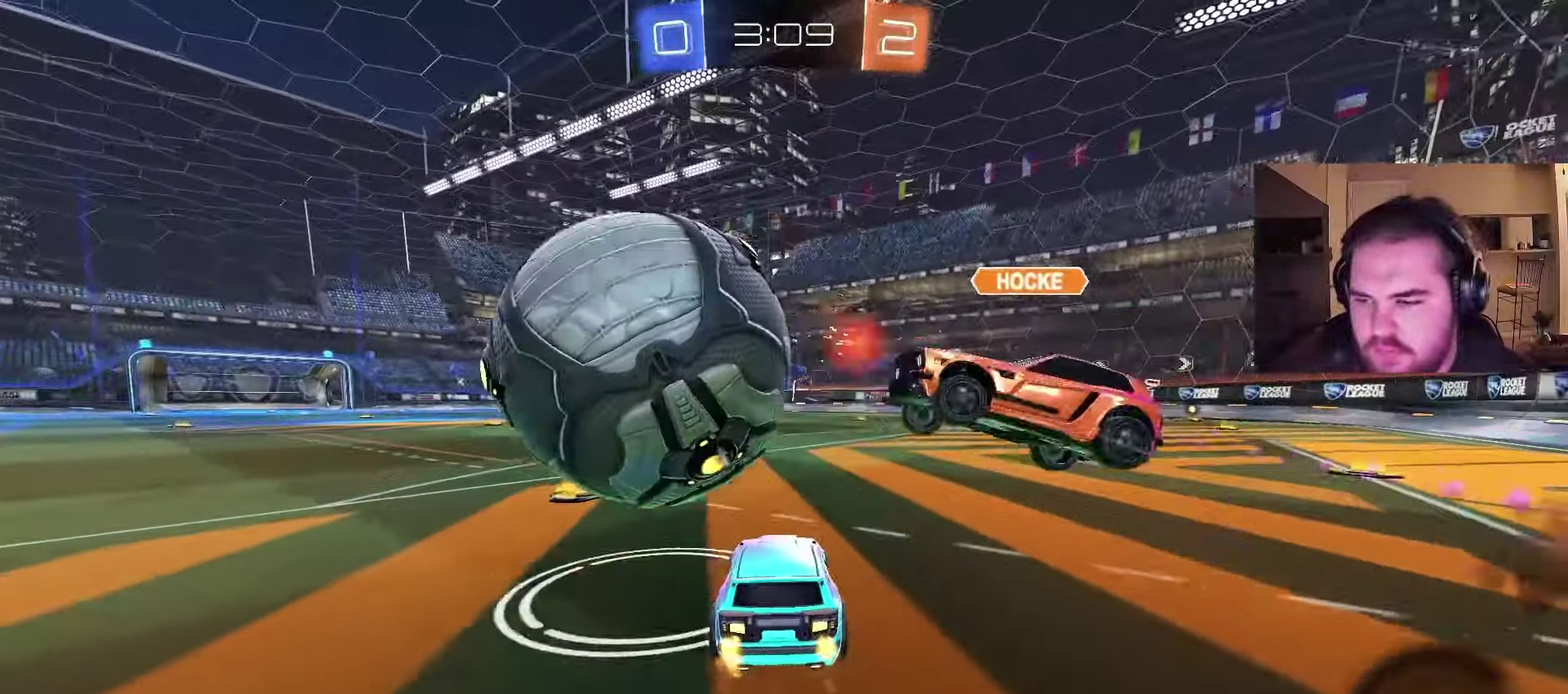
{"buttons": ["CIRCLE", "R2"], "left_stick": "center", "right_stick": "center", "events": [[400, "left_stick", "center"]]}
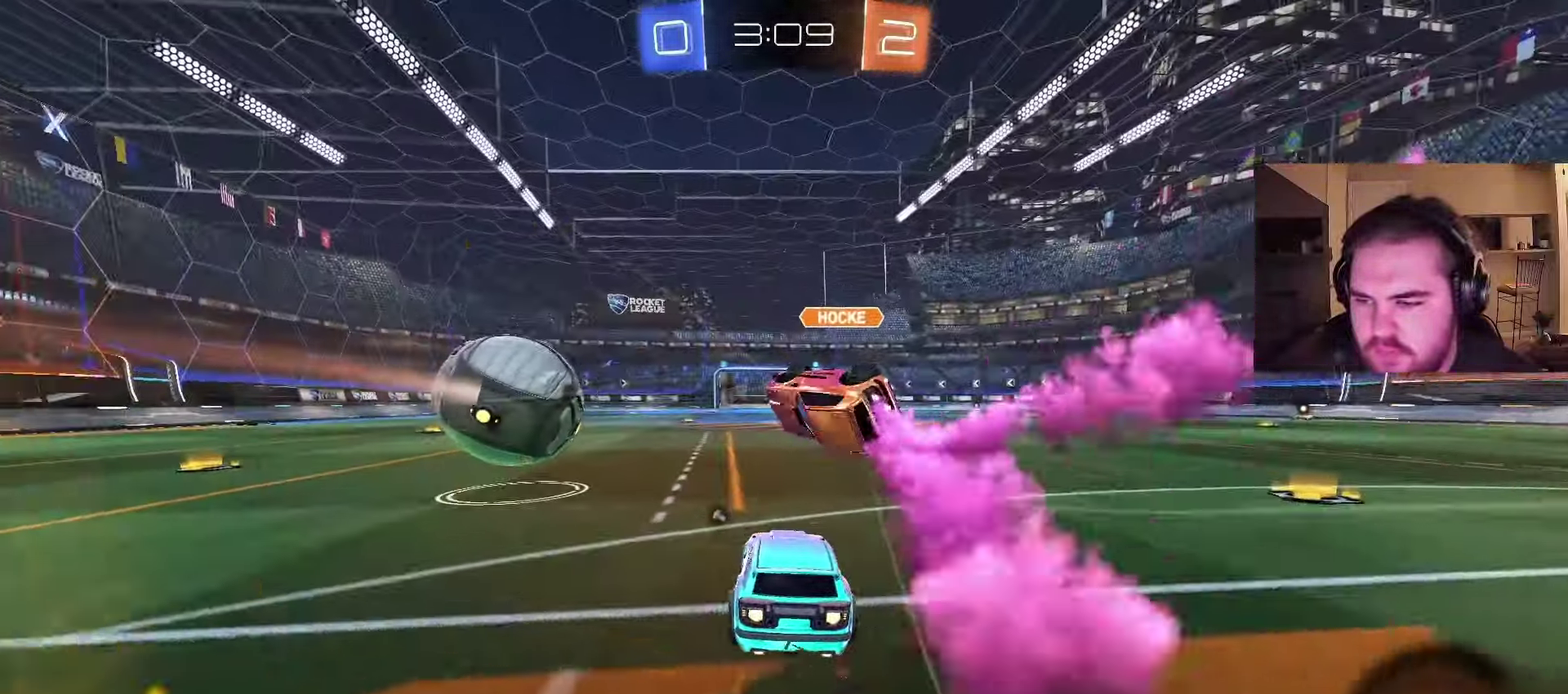
{"buttons": ["CIRCLE", "R2"], "left_stick": "center", "right_stick": "center", "events": [[283, "left_stick", "up-left"], [350, "left_stick", "center"]]}
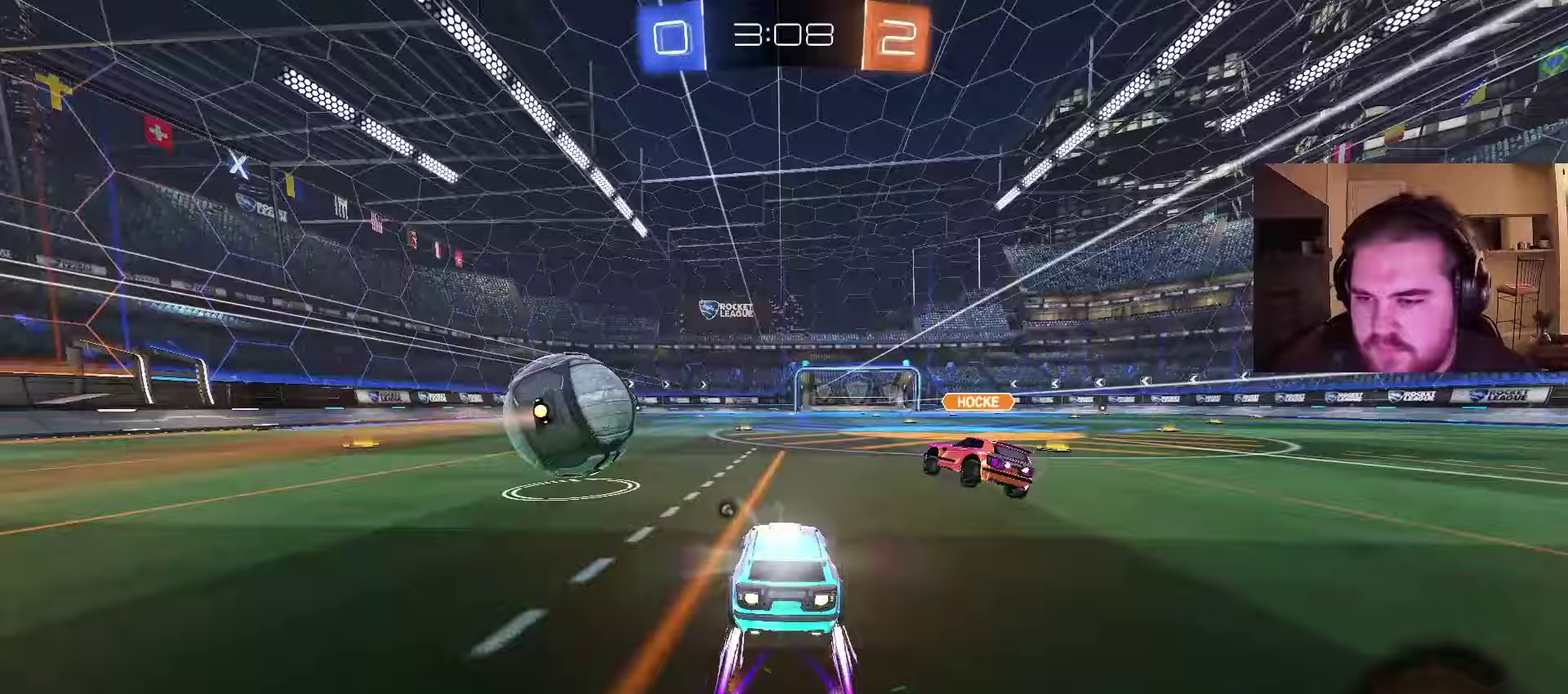
{"buttons": ["CIRCLE", "R2"], "left_stick": "up-left", "right_stick": "center", "events": [[183, "CIRCLE", "up"], [283, "left_stick", "right"], [433, "left_stick", "up-left"], [450, "CIRCLE", "down"]]}
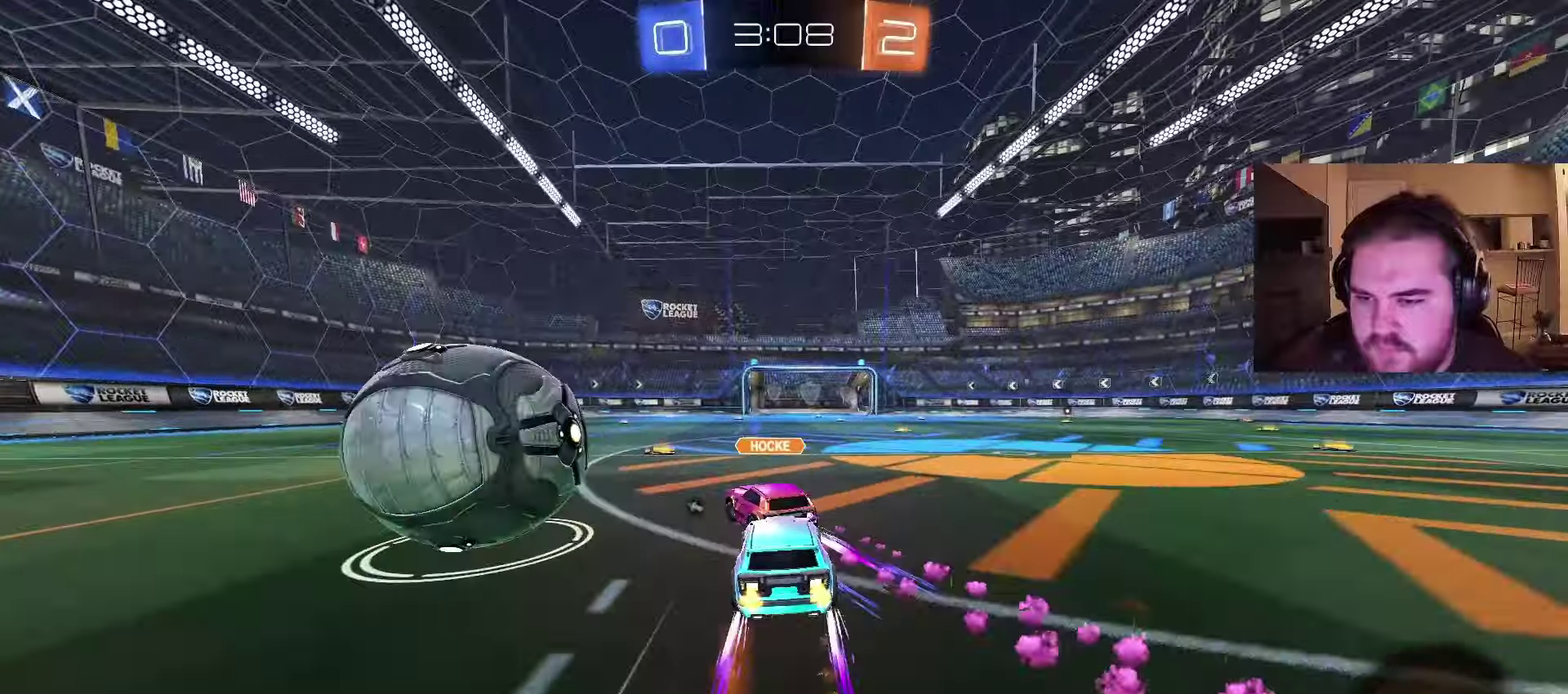
{"buttons": ["R2"], "left_stick": "right", "right_stick": "center", "events": [[83, "CIRCLE", "up"], [317, "left_stick", "right"]]}
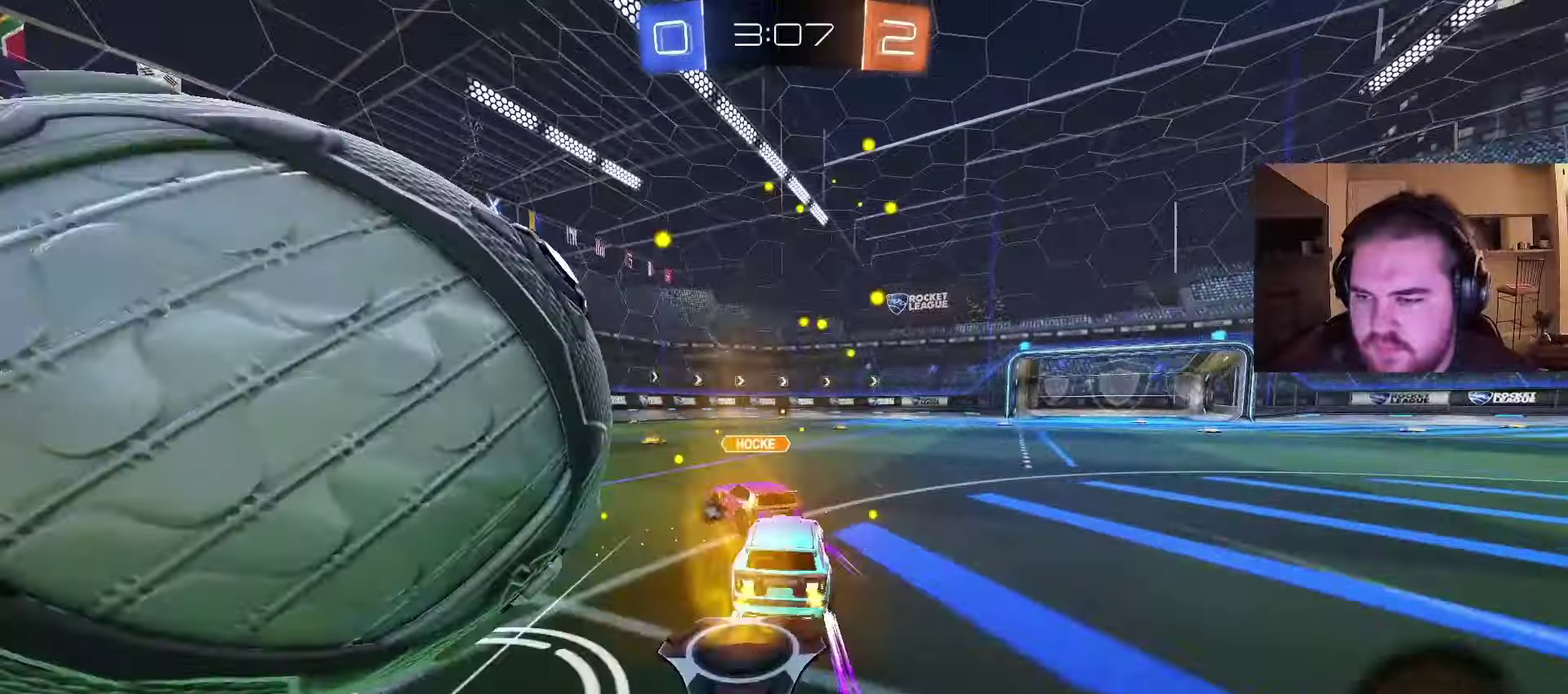
{"buttons": ["TRIANGLE", "R2"], "left_stick": "up-left", "right_stick": "center", "events": [[83, "left_stick", "up-left"], [417, "TRIANGLE", "down"]]}
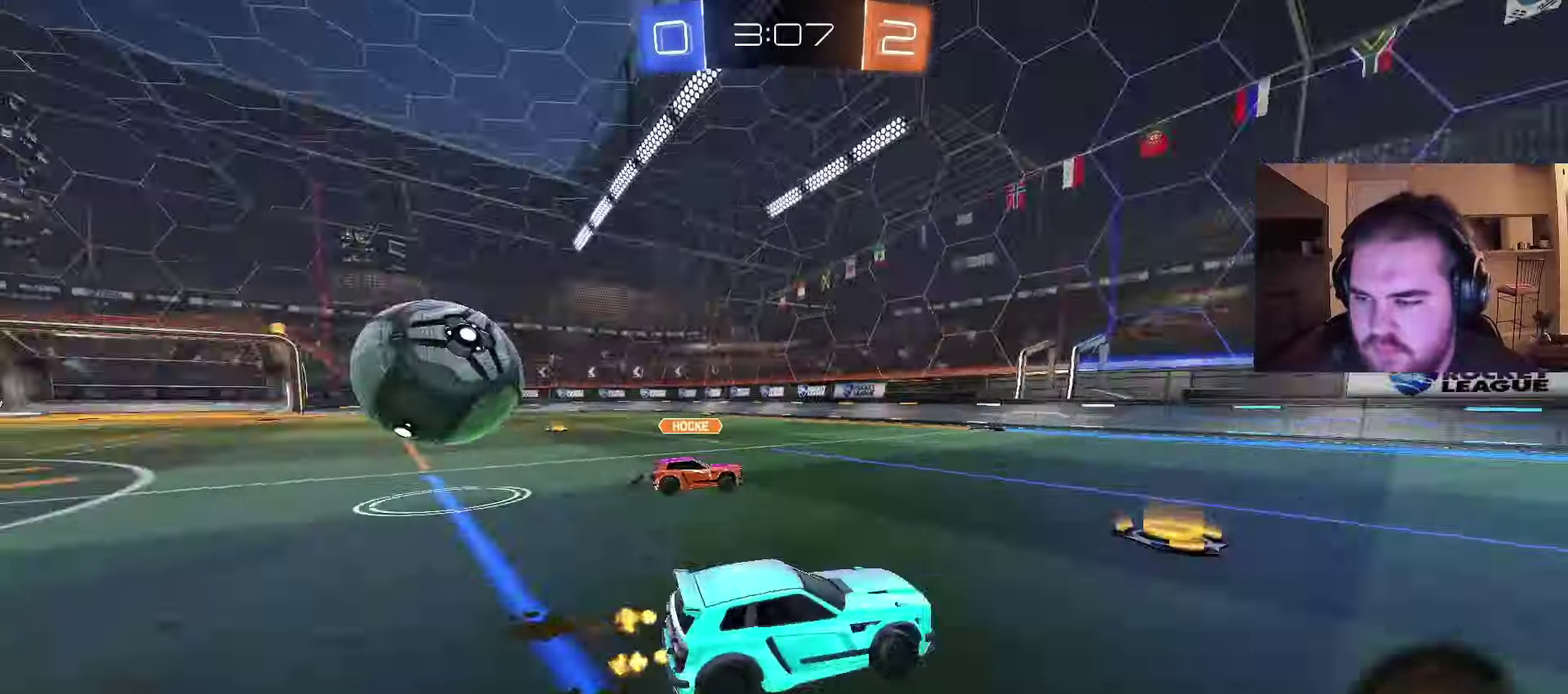
{"buttons": ["L2"], "left_stick": "center", "right_stick": "center", "events": [[17, "TRIANGLE", "up"], [67, "R2", "up"], [333, "L2", "down"], [383, "left_stick", "center"]]}
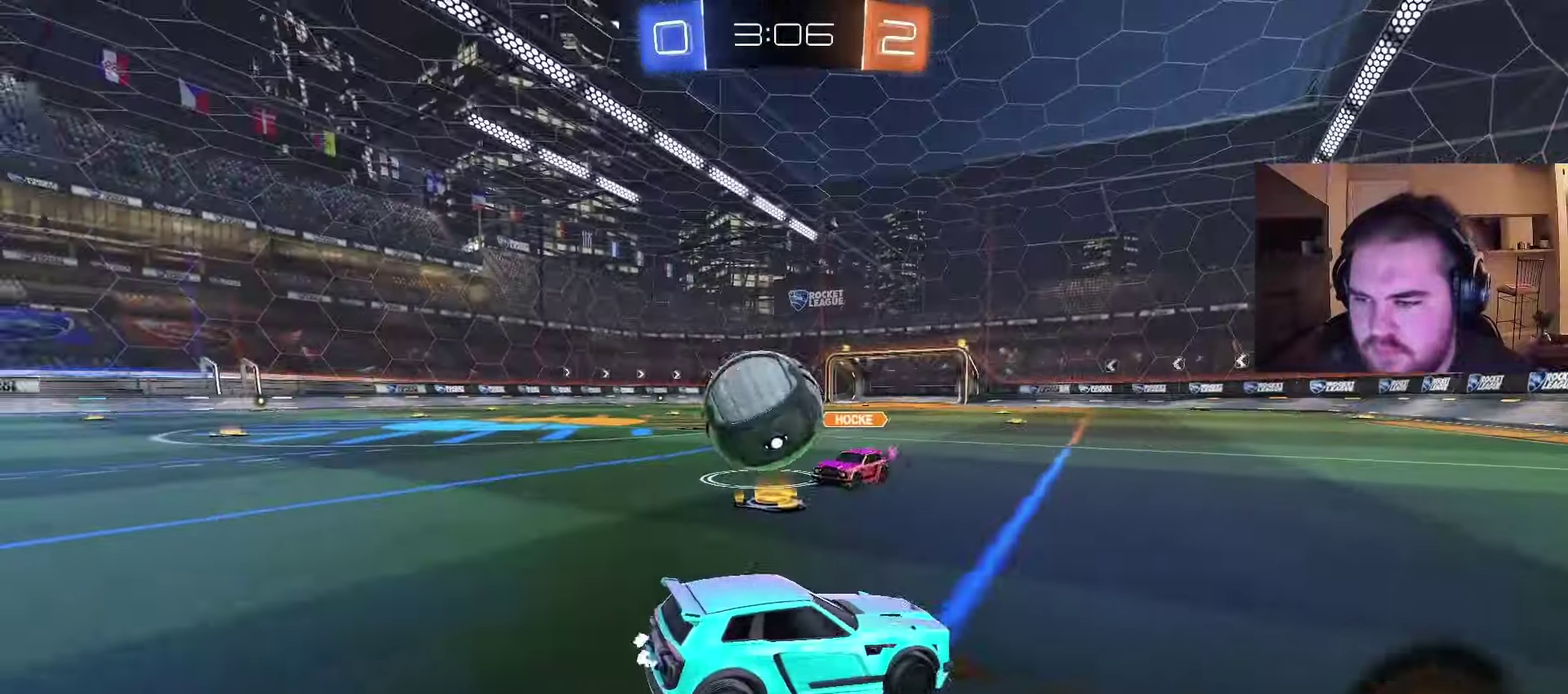
{"buttons": ["CROSS", "L2"], "left_stick": "down", "right_stick": "center", "events": [[400, "CROSS", "down"], [417, "left_stick", "down"]]}
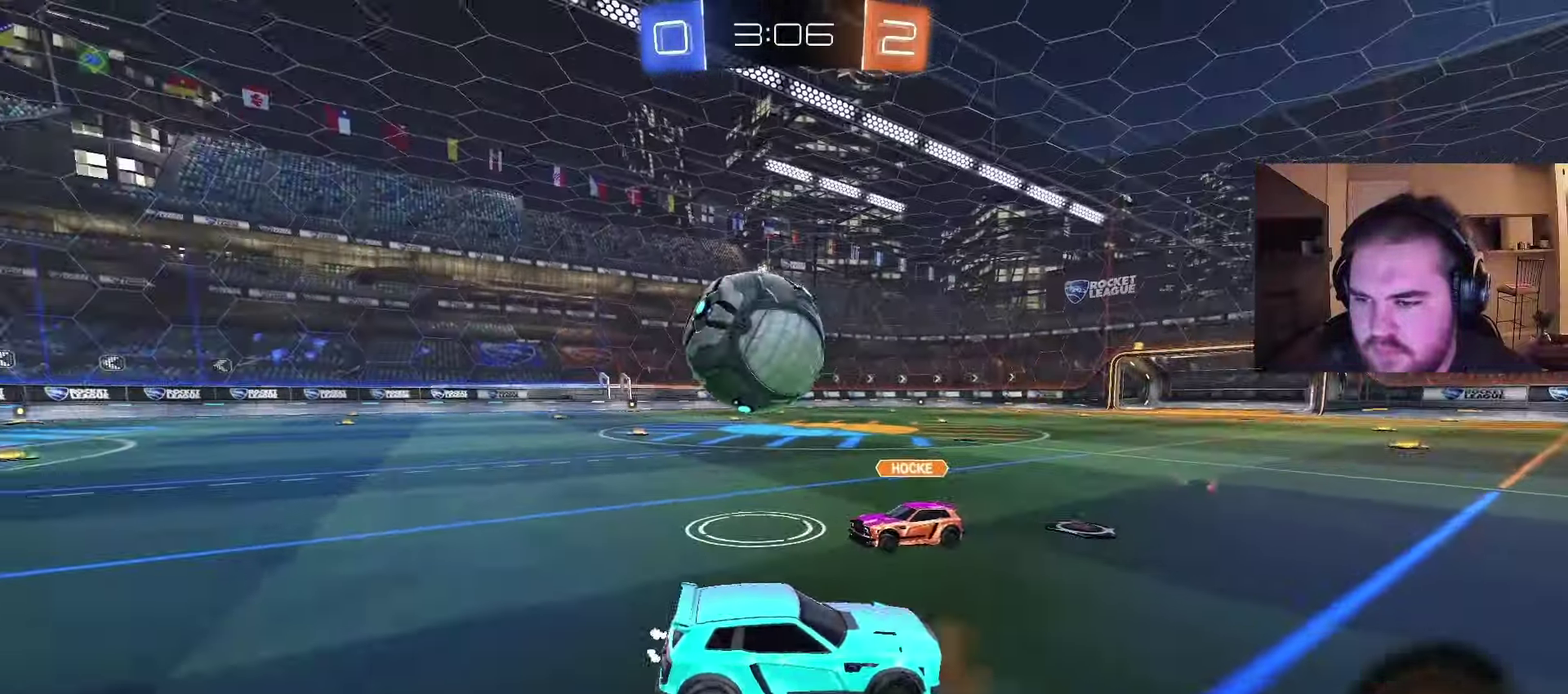
{"buttons": ["CIRCLE", "TRIANGLE", "L3"], "left_stick": "up", "right_stick": "center", "events": [[50, "left_stick", "down-left"], [183, "L2", "up"], [200, "CROSS", "up"], [267, "CIRCLE", "down"], [283, "left_stick", "up"], [367, "L3", "down"], [500, "TRIANGLE", "down"]]}
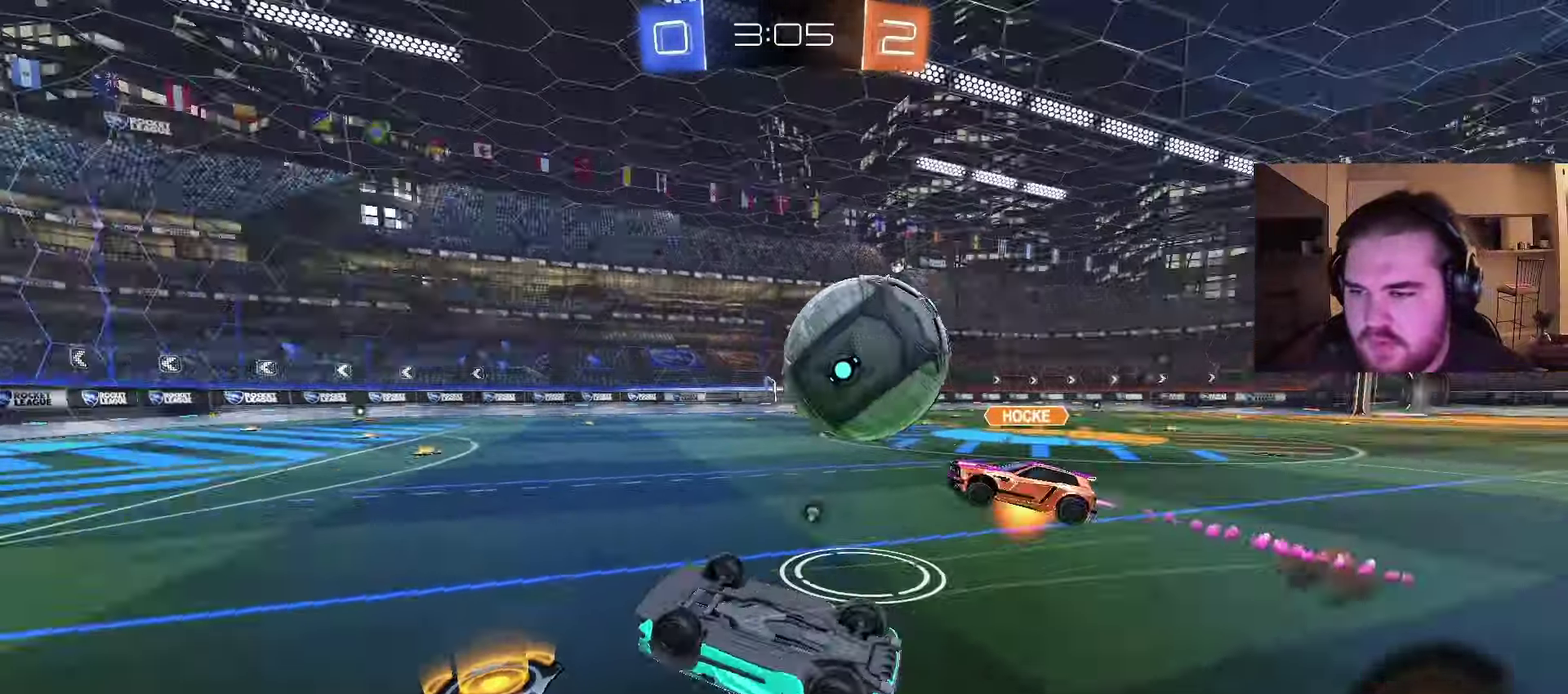
{"buttons": ["CIRCLE"], "left_stick": "up", "right_stick": "center"}